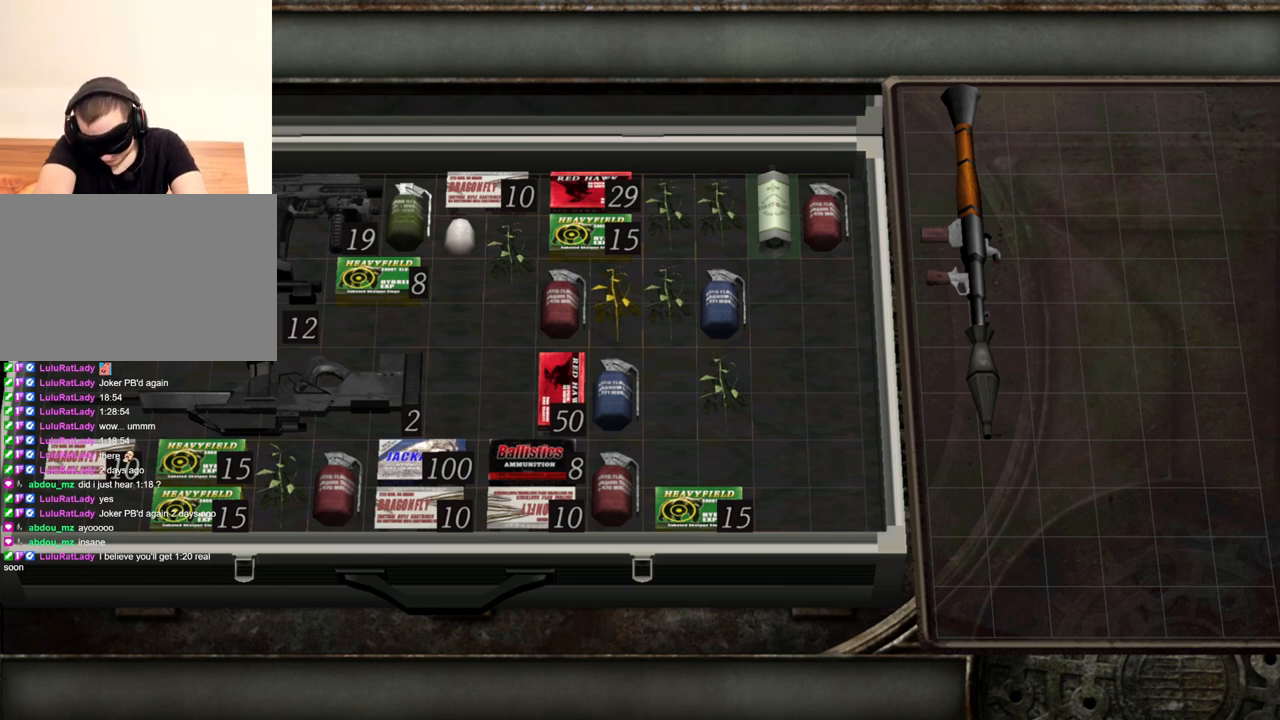
Gameplay with keyboard and mouse; each line is a JSON object with the keys and mouse buttons held at the frame after it. "events" lists presses ("down") and releases ("up") of "1", "2", "3", "4", "5", "a", "alt", "b", "c", "ctrl", "d", "e", "f", "g", "q", "r", "s", "shift", "space", "t", "tab", "tilde", "v", "w", "x", "z", "mouse_left", "mouse_wheel", "mouse_right", "mouse_mb4" and "mouse_mb5" between this image and that frame as [ms after this image, input, new state], when the widget could be followed in between. "mouse_left", "mouse_wheel", "mouse_right", "mouse_mb4", "mouse_mb5" = the "left", "wheel", "right", "mb4", "mb5" buttons of the "mouse" list. No other keys are recorded. "wheel" means that the mouse wheel is clicked or scrolled. Mouse movement is not recorded.
{"keys": ["a"], "mouse": [], "events": [[200, "a", "down"], [300, "a", "up"], [467, "a", "down"]]}
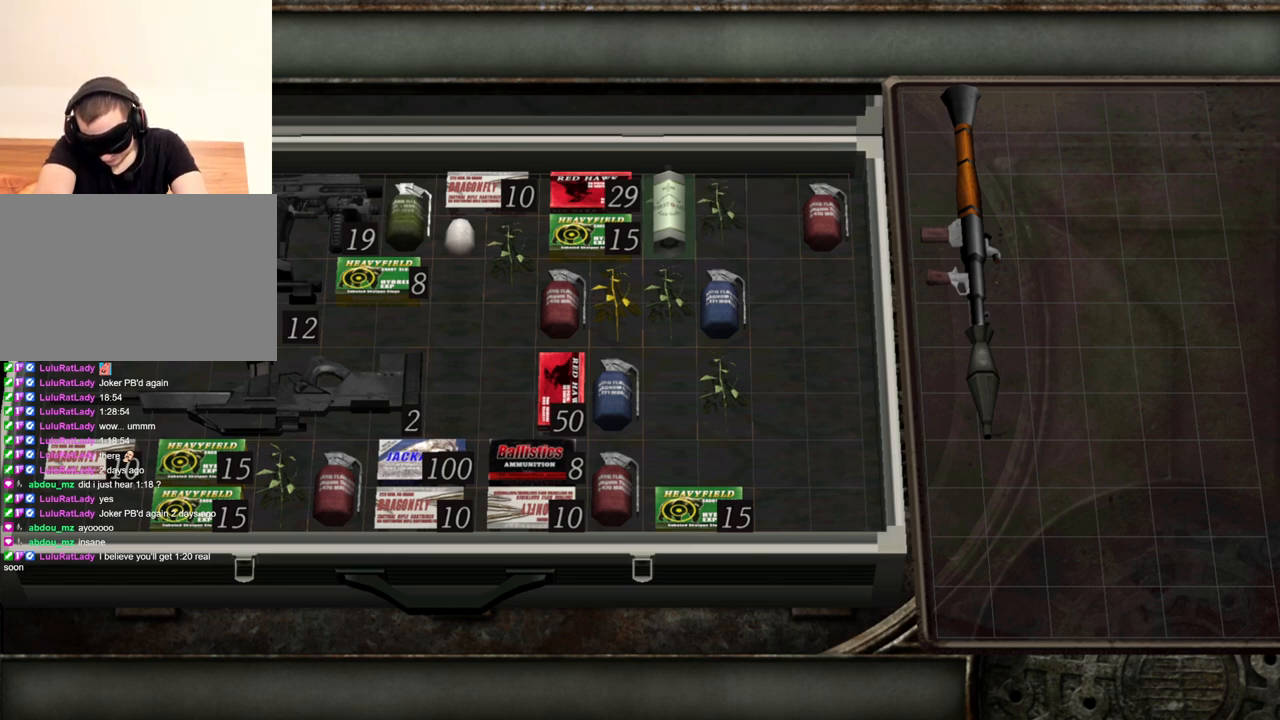
{"keys": [], "mouse": [], "events": [[67, "a", "up"], [267, "a", "down"], [400, "a", "up"]]}
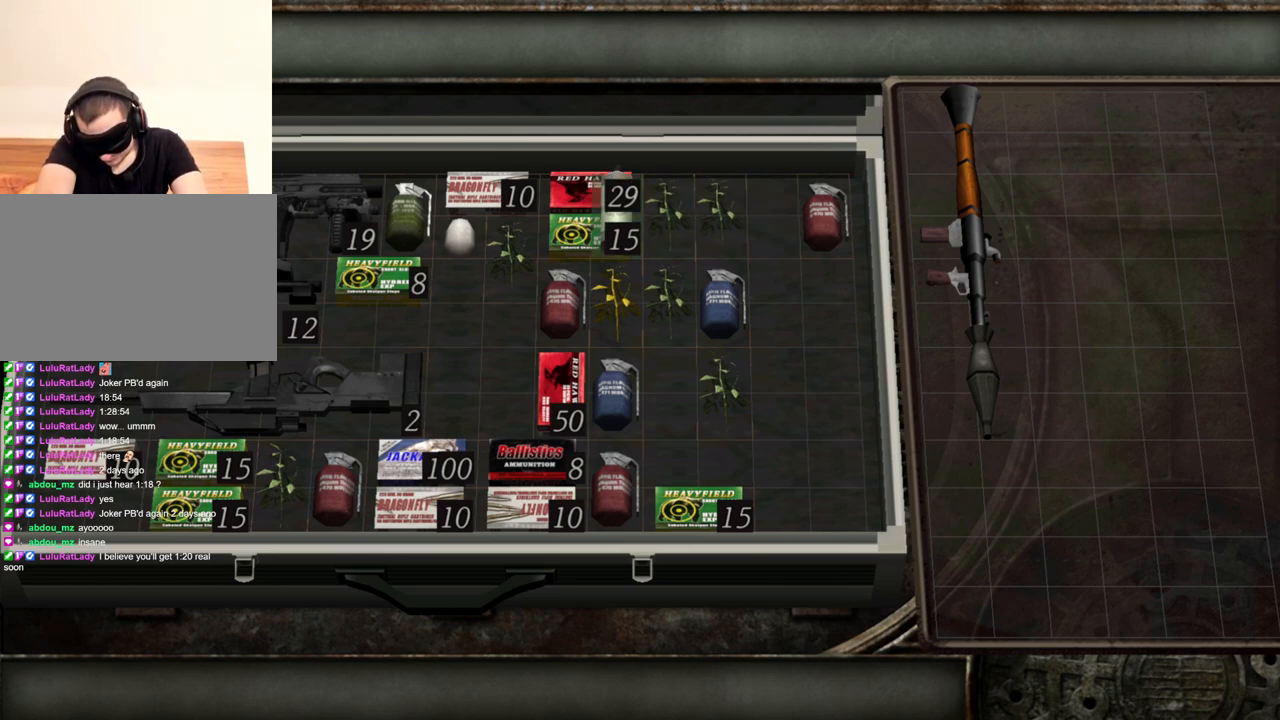
{"keys": ["a"], "mouse": [], "events": [[134, "a", "down"], [300, "a", "up"], [467, "a", "down"]]}
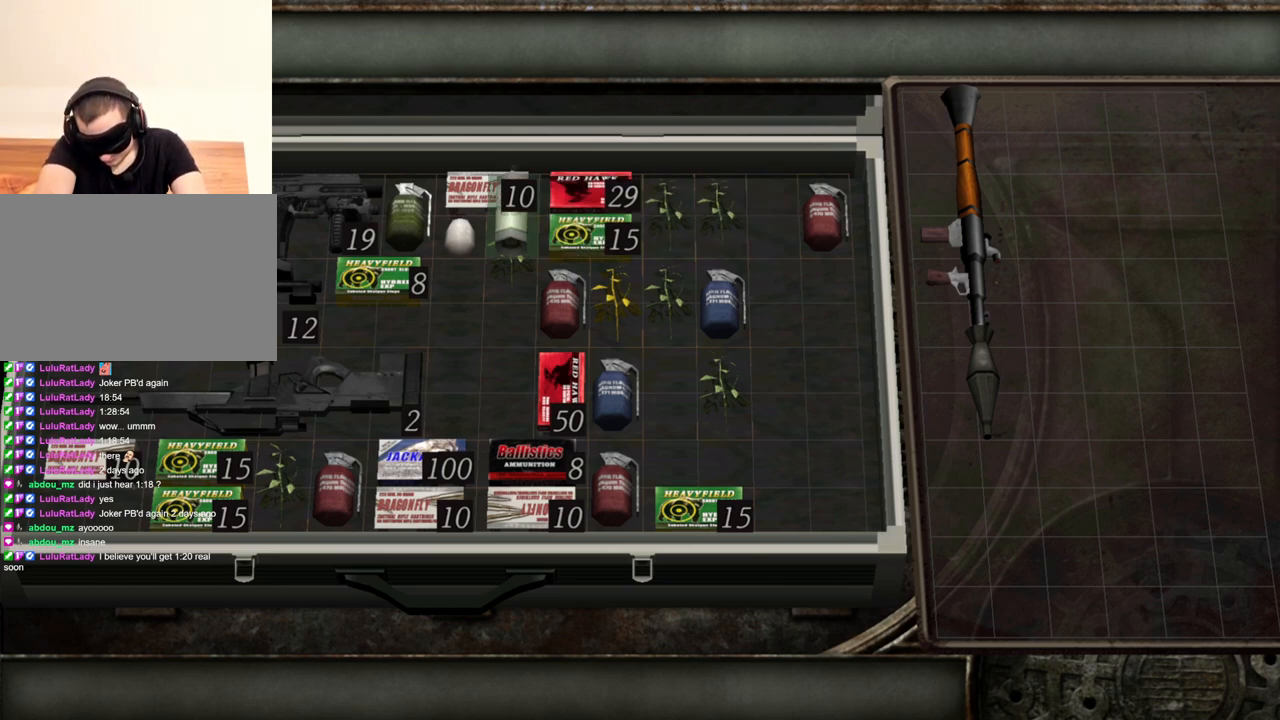
{"keys": [], "mouse": [], "events": [[100, "a", "up"], [367, "a", "down"], [500, "a", "up"]]}
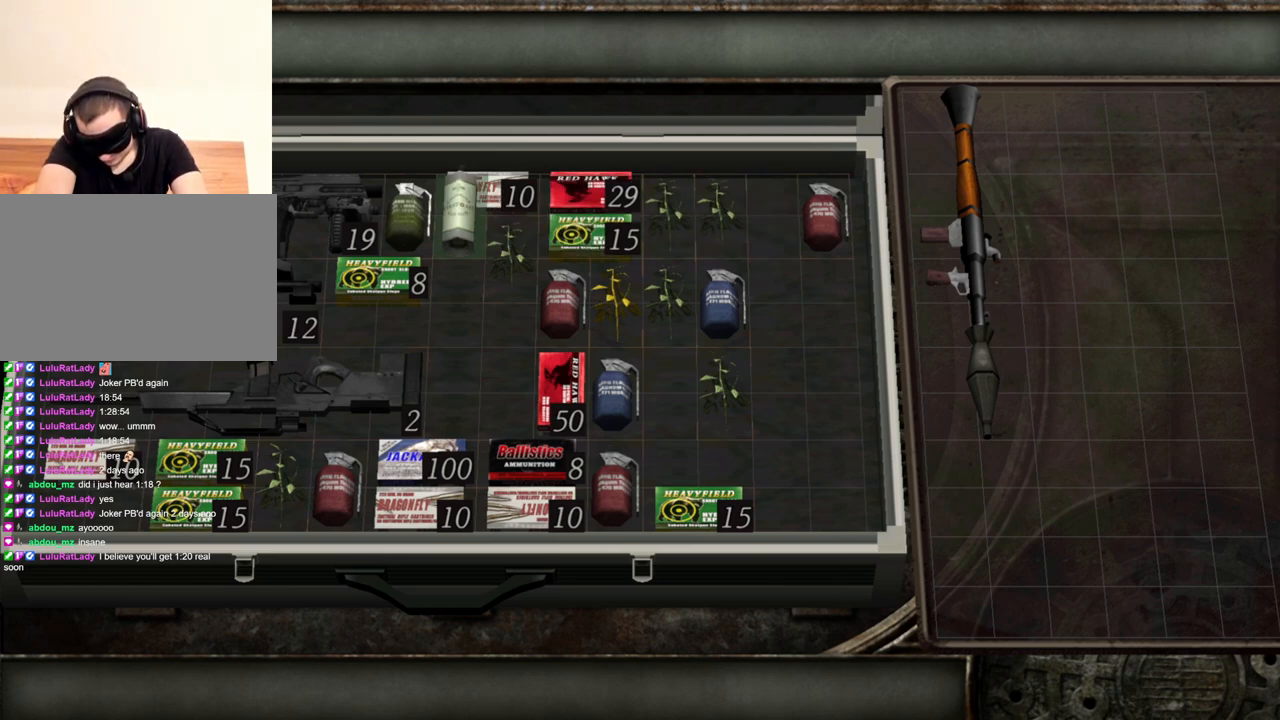
{"keys": [], "mouse": [], "events": [[200, "s", "down"], [367, "s", "up"]]}
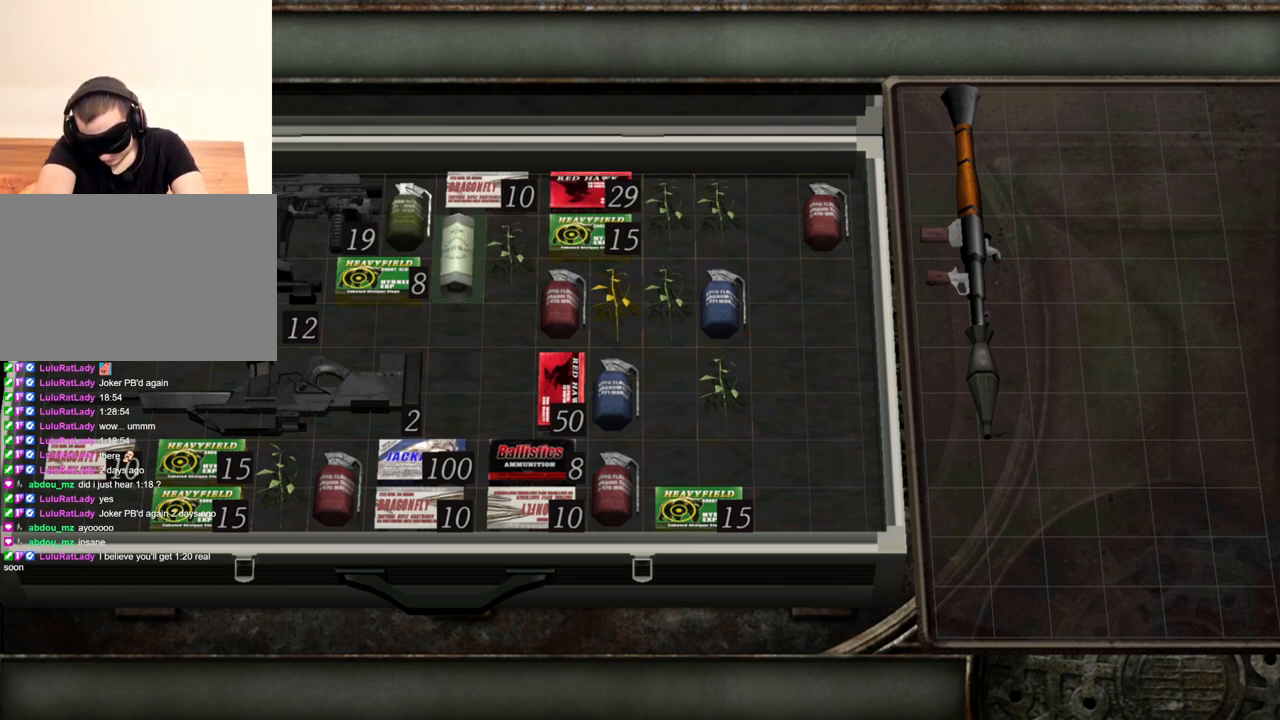
{"keys": [], "mouse": [], "events": [[34, "s", "down"], [167, "s", "up"]]}